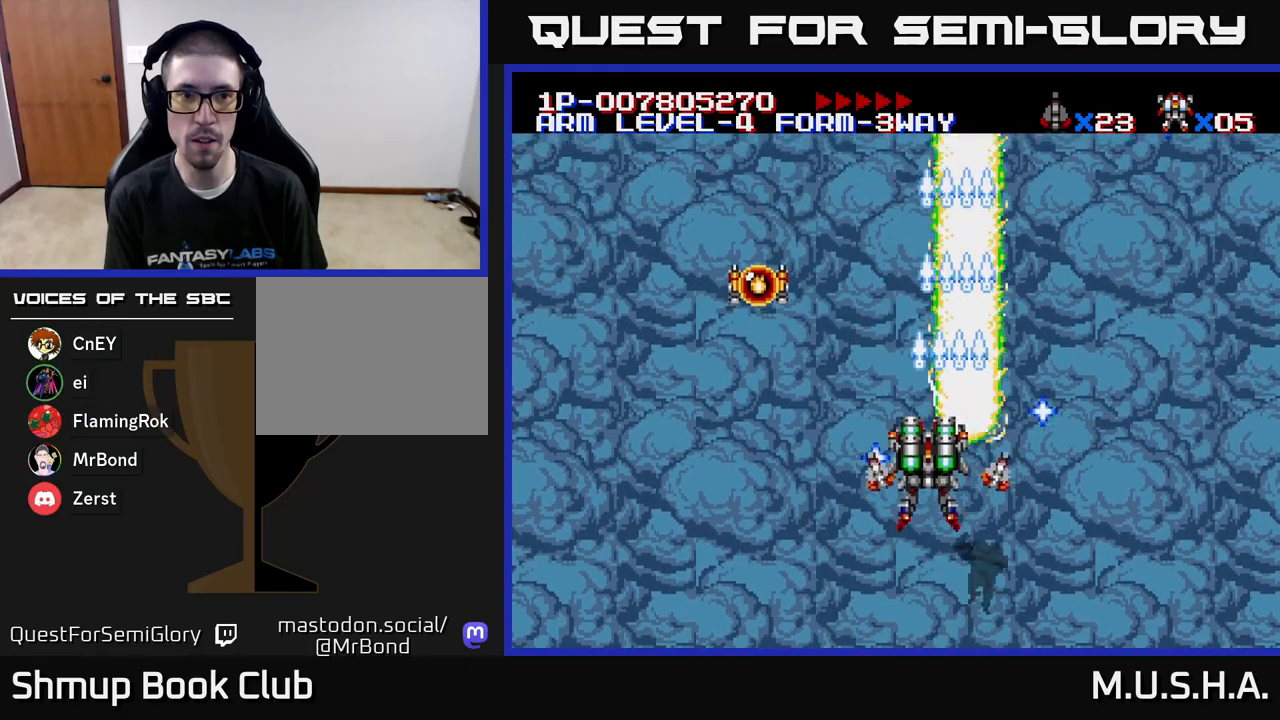
Gameplay with a controller (Xbox layout); each line is a JSON object with the inputs held at the frame after it. "events" lists button and stick changes between this image and that frame as [ms after this image, input, new state], when the widget could be followed in between. Not read: left_stick.
{"buttons": ["X", "Y"], "right_stick": "center", "events": [[50, "DPAD_UP", "up"], [117, "DPAD_DOWN", "down"], [117, "DPAD_LEFT", "up"], [200, "DPAD_RIGHT", "down"], [283, "DPAD_DOWN", "up"], [400, "DPAD_RIGHT", "up"]]}
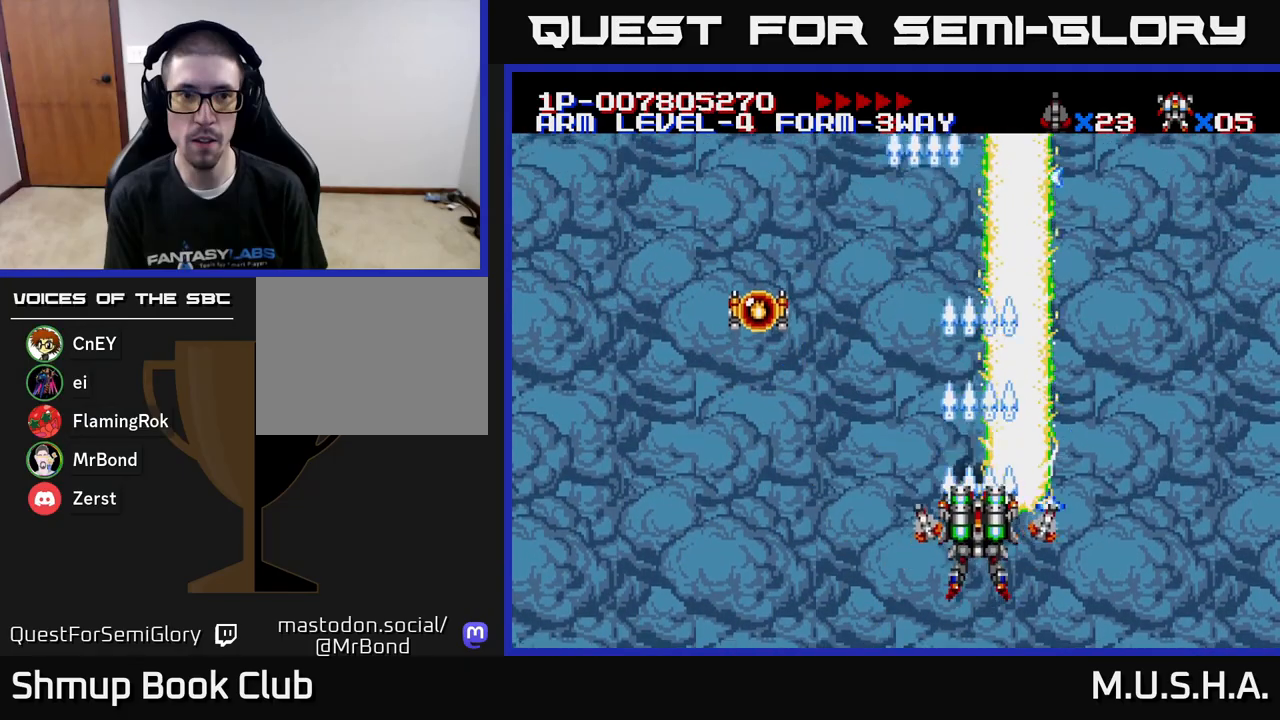
{"buttons": ["X", "Y"], "right_stick": "center", "events": []}
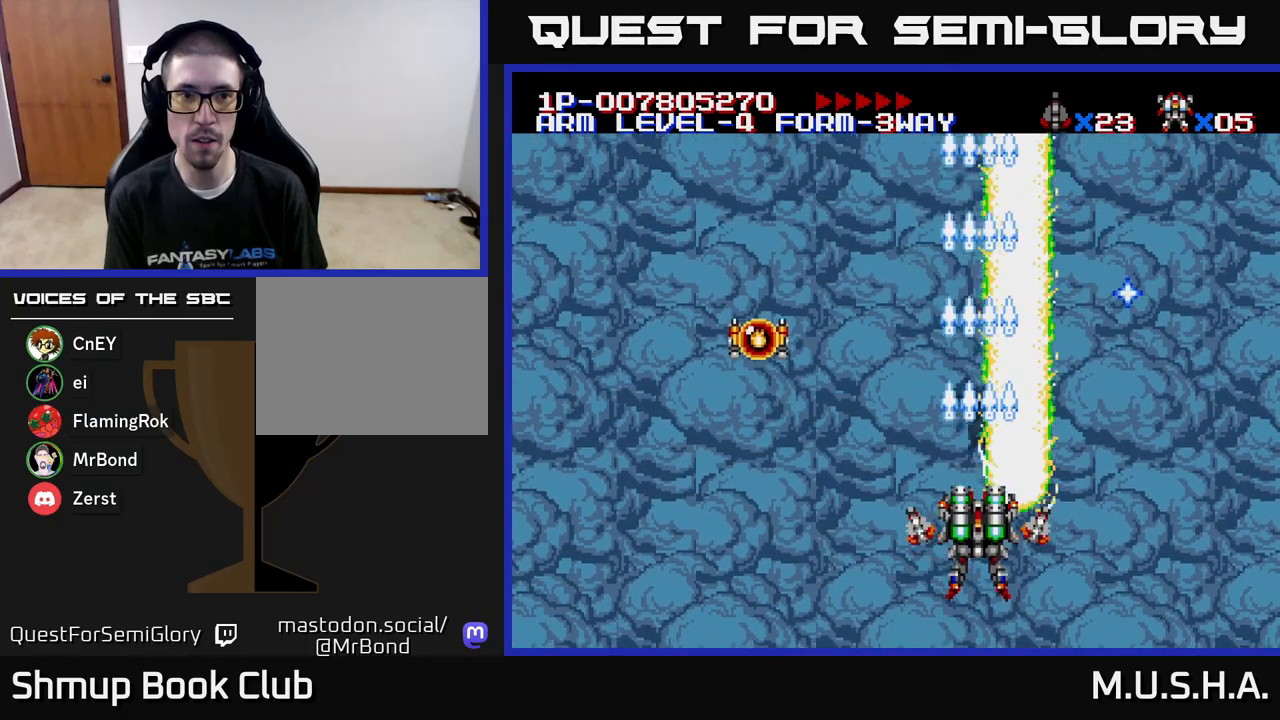
{"buttons": ["X", "Y"], "right_stick": "center", "events": []}
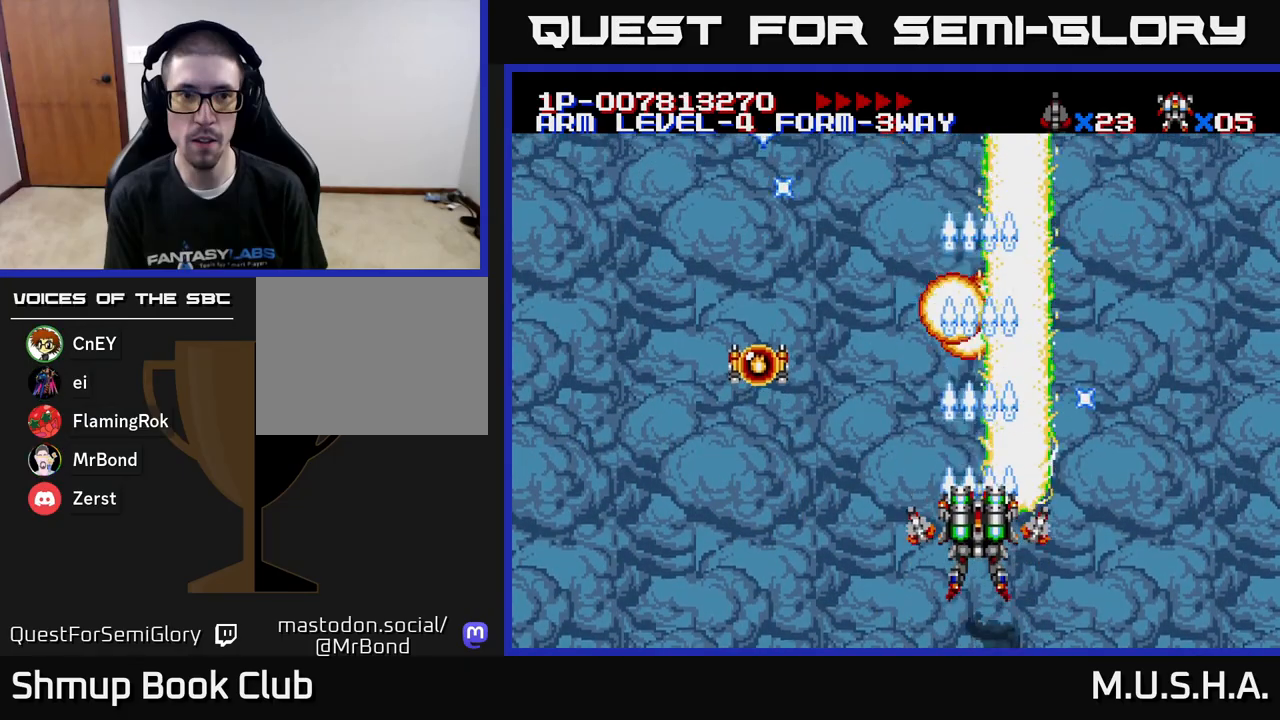
{"buttons": ["X", "Y"], "right_stick": "center", "events": []}
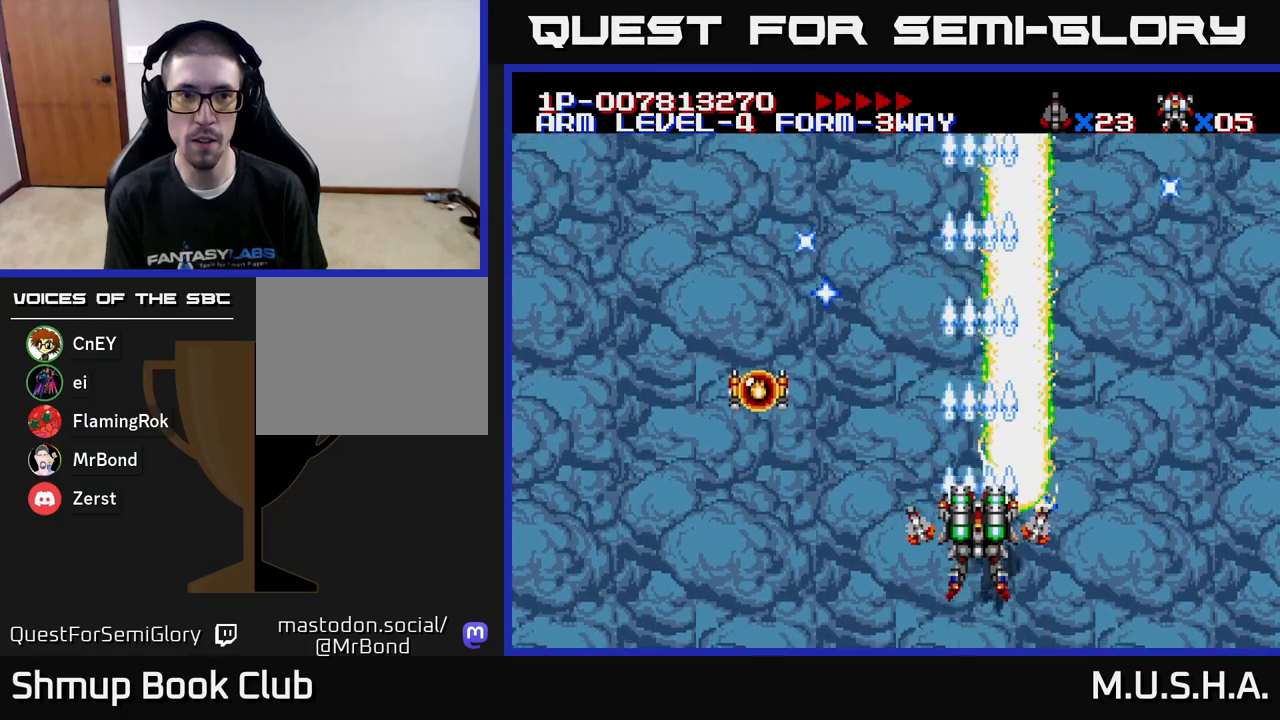
{"buttons": ["X", "Y"], "right_stick": "center", "events": []}
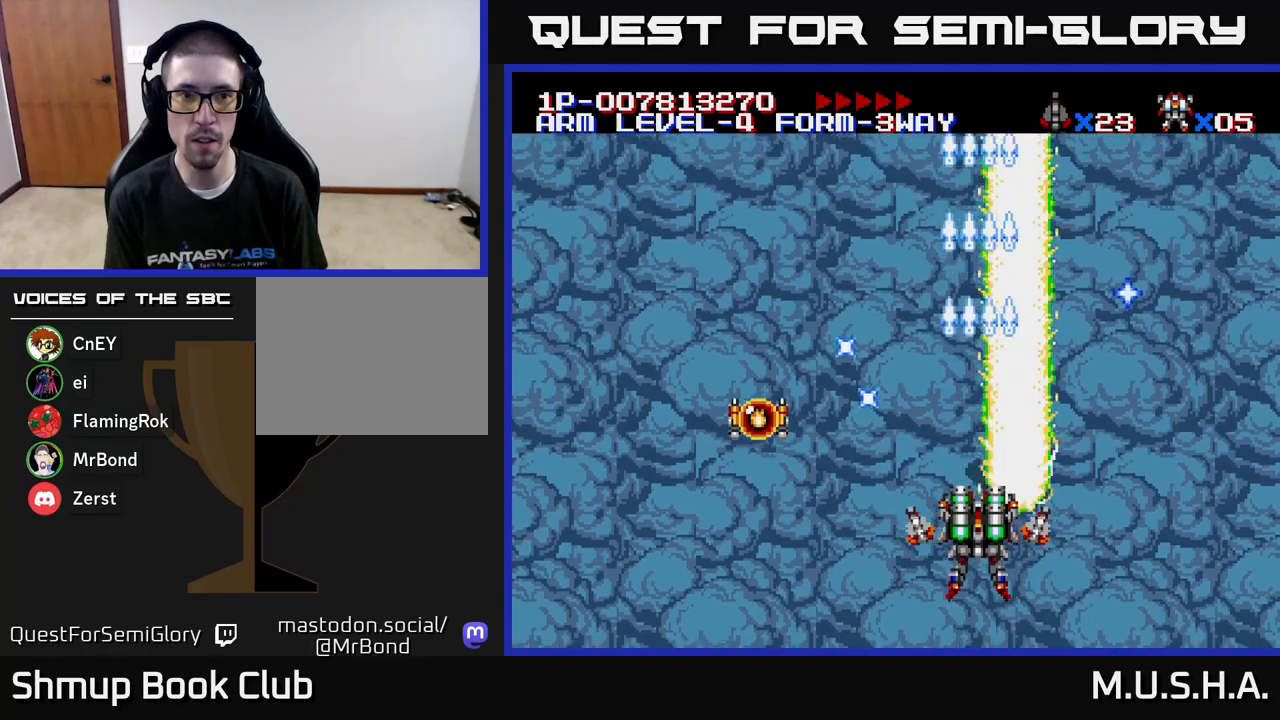
{"buttons": ["X", "Y"], "right_stick": "center", "events": []}
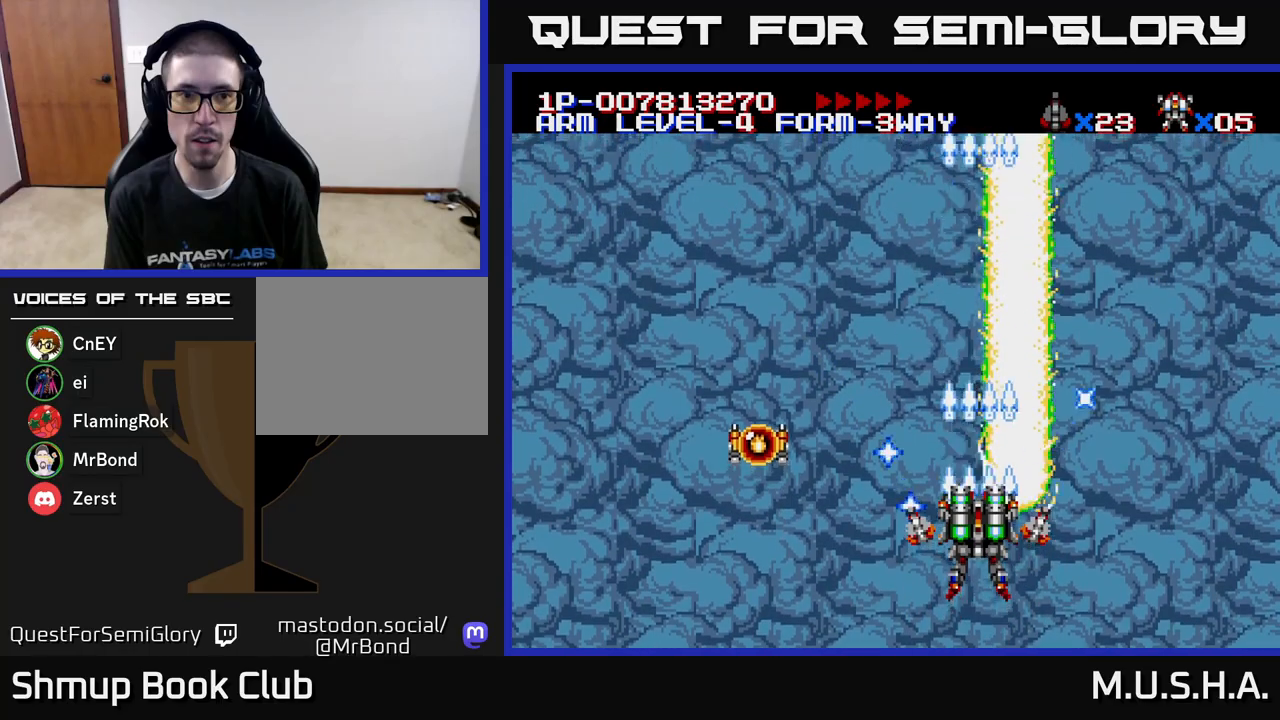
{"buttons": ["X", "Y"], "right_stick": "center", "events": []}
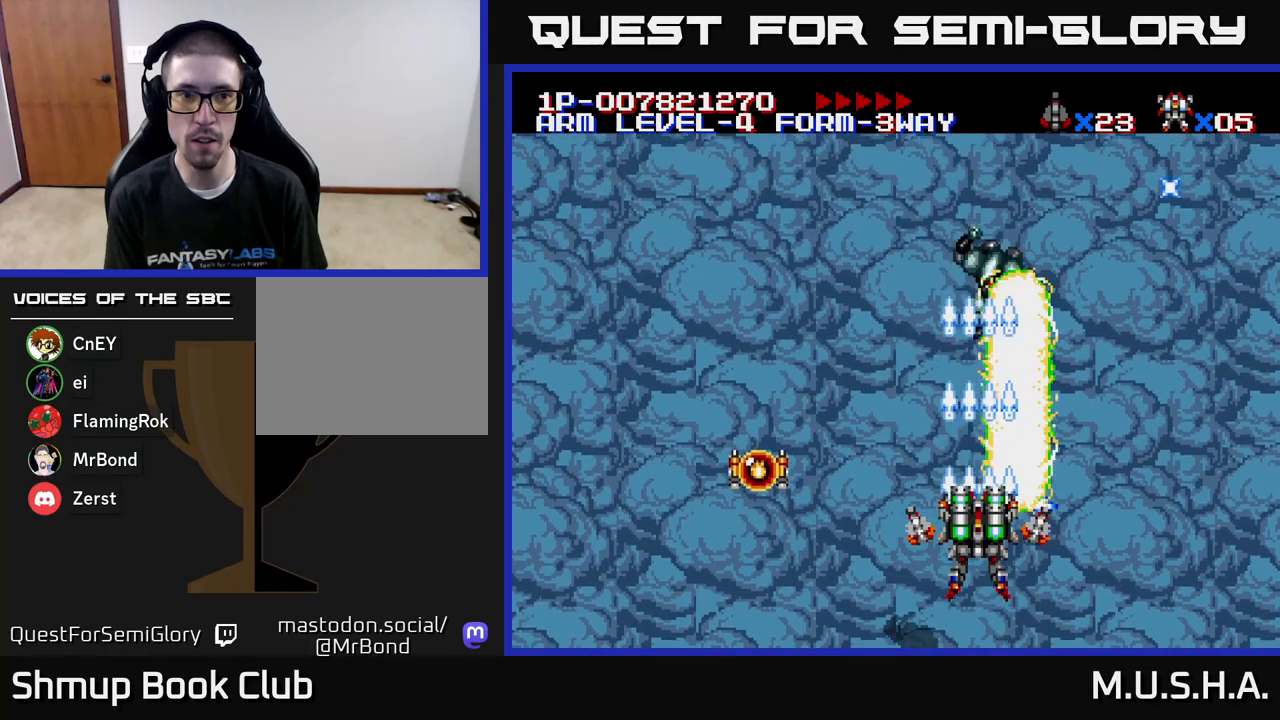
{"buttons": ["X", "Y"], "right_stick": "center", "events": []}
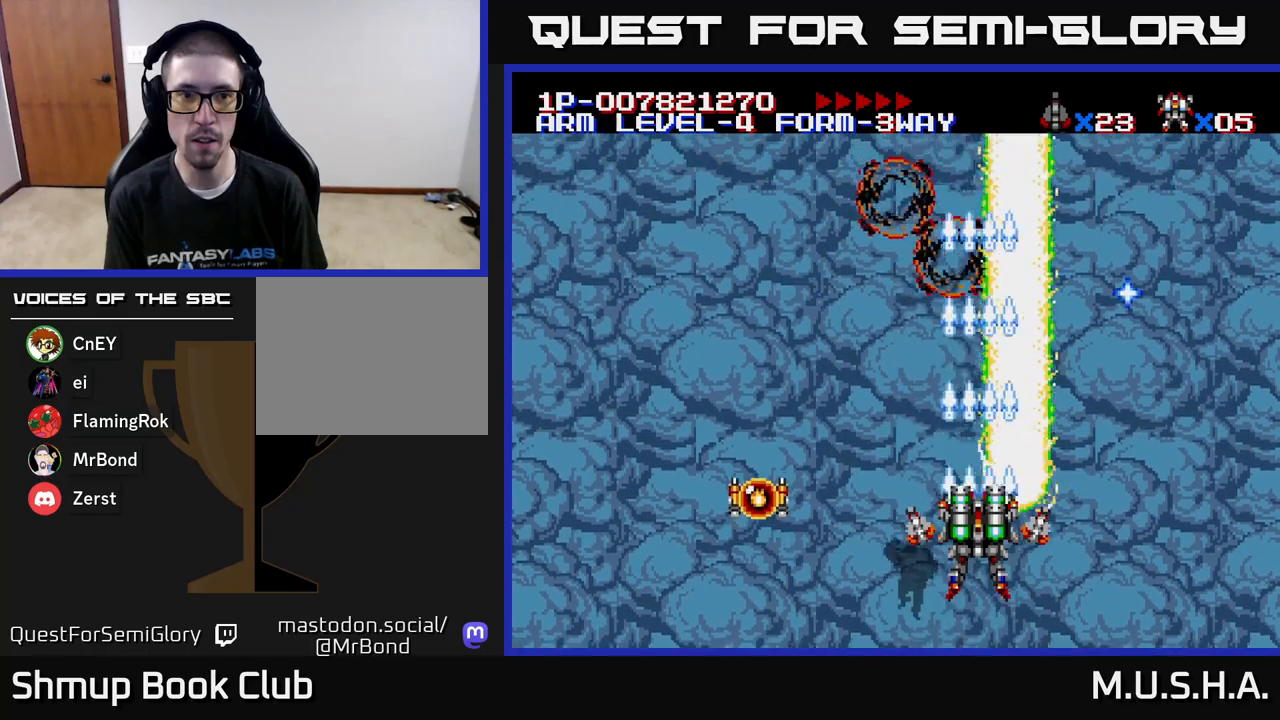
{"buttons": ["X", "Y"], "right_stick": "center", "events": []}
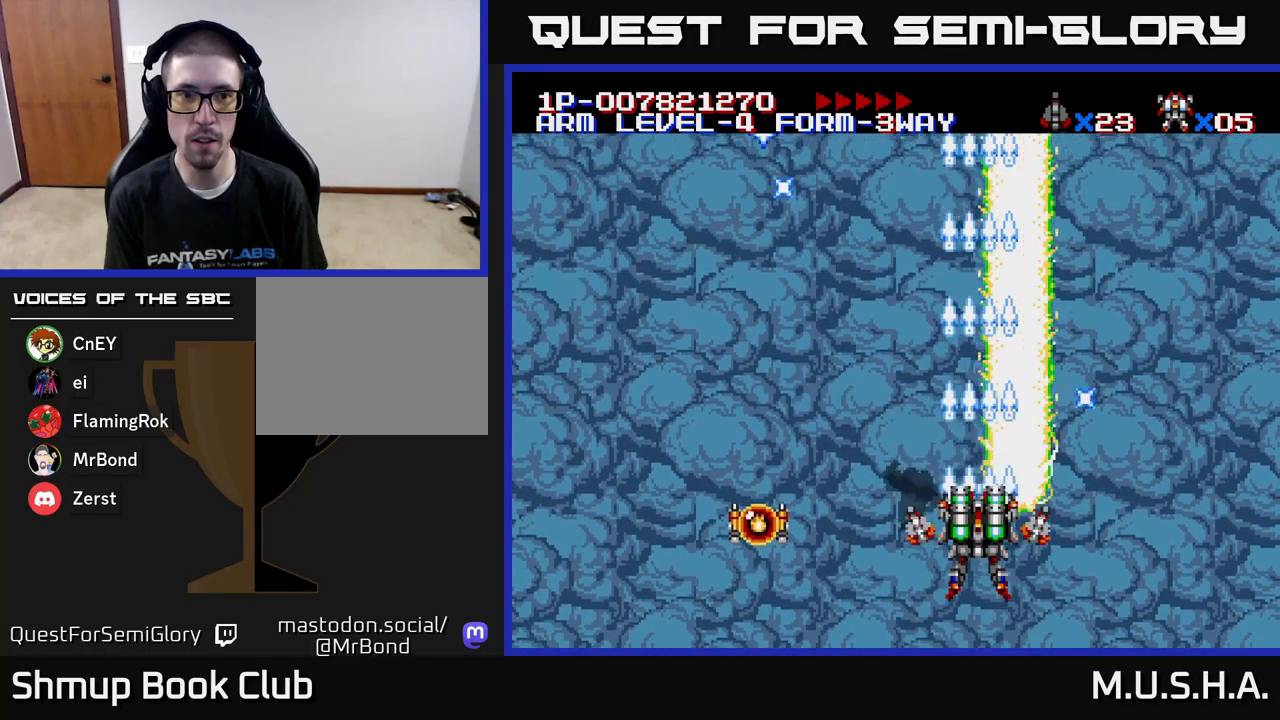
{"buttons": ["X", "Y"], "right_stick": "center", "events": [[67, "DPAD_LEFT", "down"], [67, "DPAD_UP", "down"], [150, "DPAD_UP", "up"], [200, "DPAD_LEFT", "up"], [267, "DPAD_DOWN", "down"], [367, "DPAD_DOWN", "up"]]}
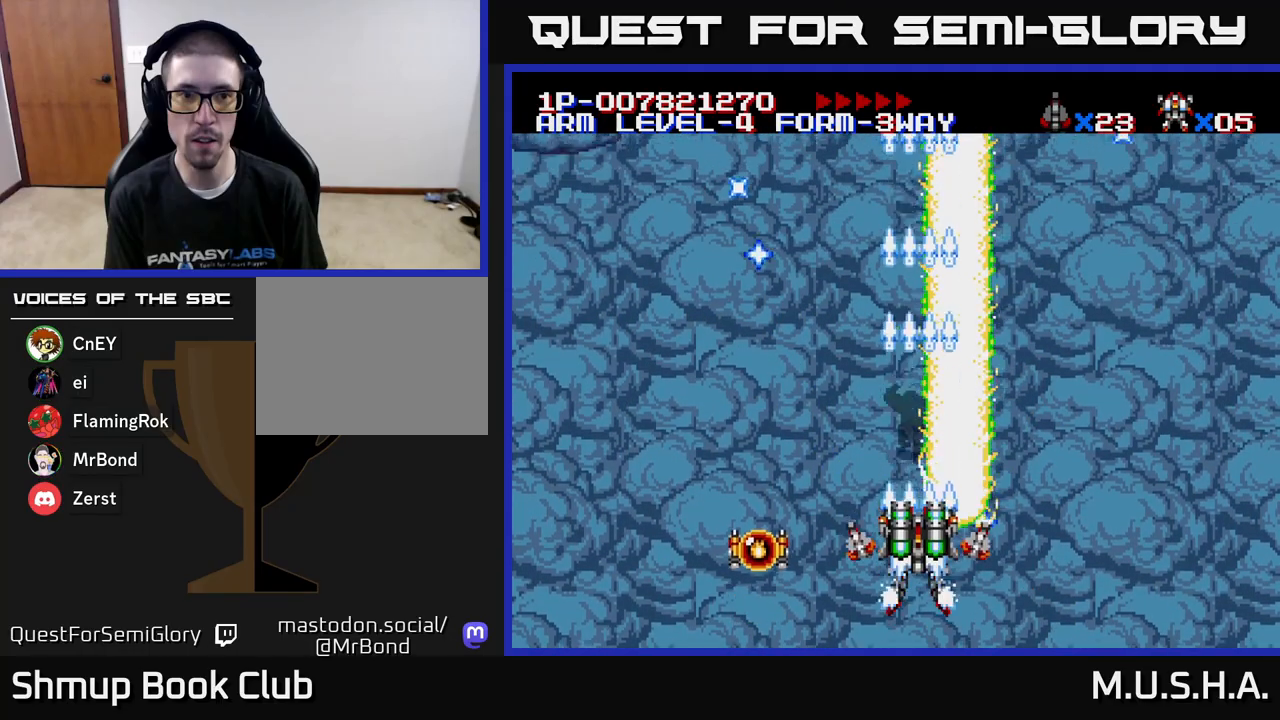
{"buttons": ["X", "Y"], "right_stick": "center", "events": []}
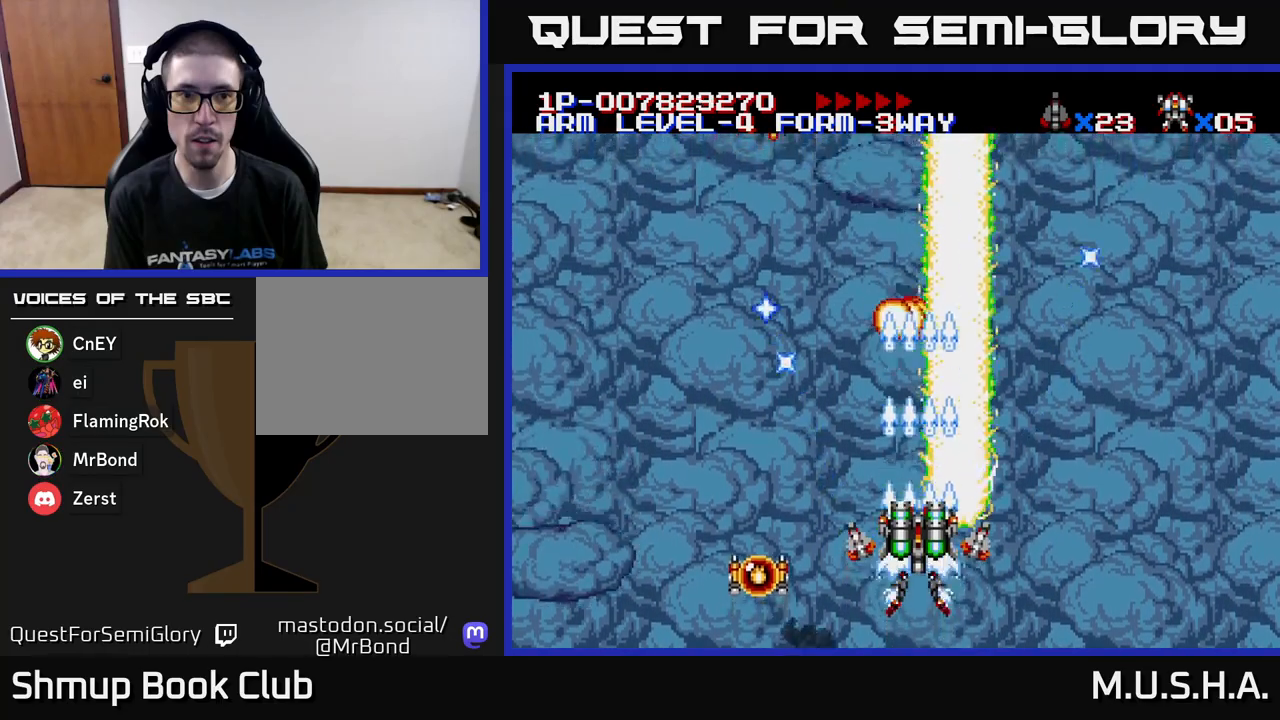
{"buttons": ["X", "Y"], "right_stick": "center", "events": [[167, "DPAD_UP", "down"], [333, "DPAD_LEFT", "down"], [433, "DPAD_UP", "up"], [500, "DPAD_LEFT", "up"]]}
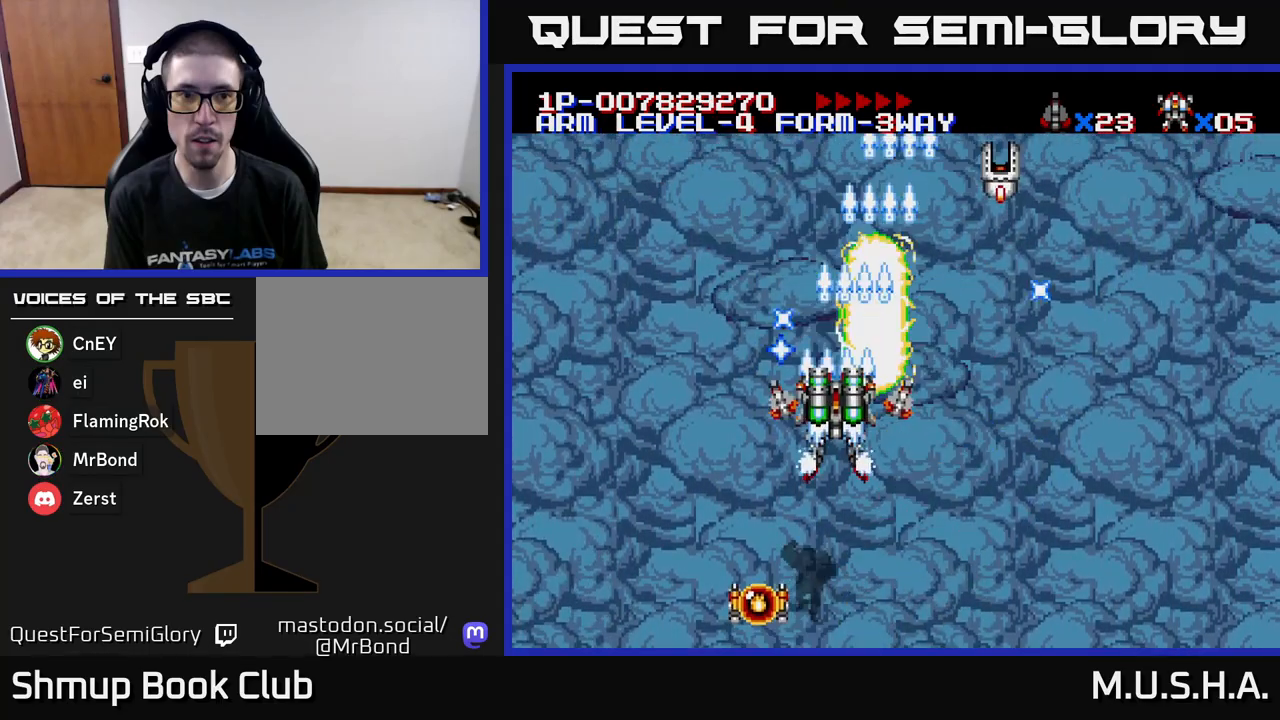
{"buttons": ["X", "Y", "DPAD_DOWN"], "right_stick": "center", "events": [[267, "DPAD_RIGHT", "down"], [450, "DPAD_DOWN", "down"], [483, "DPAD_RIGHT", "up"]]}
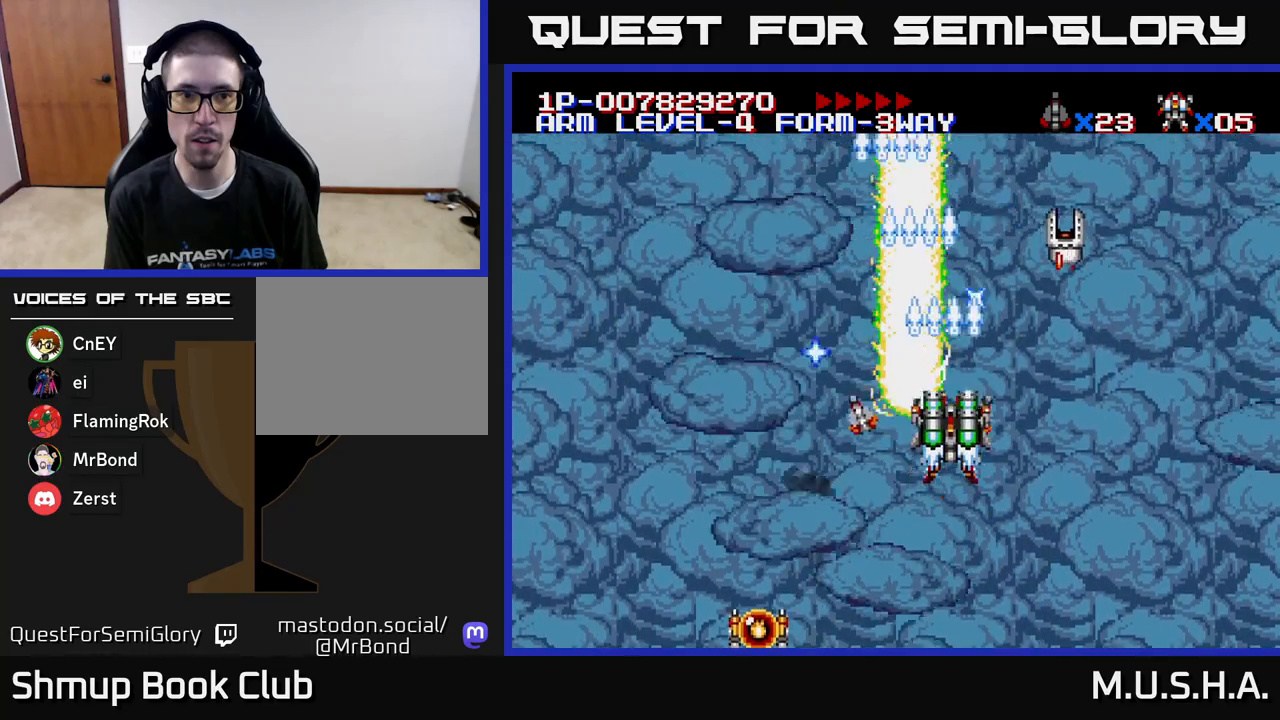
{"buttons": ["X", "Y"], "right_stick": "center", "events": [[67, "DPAD_LEFT", "down"], [100, "DPAD_DOWN", "up"], [250, "DPAD_LEFT", "up"]]}
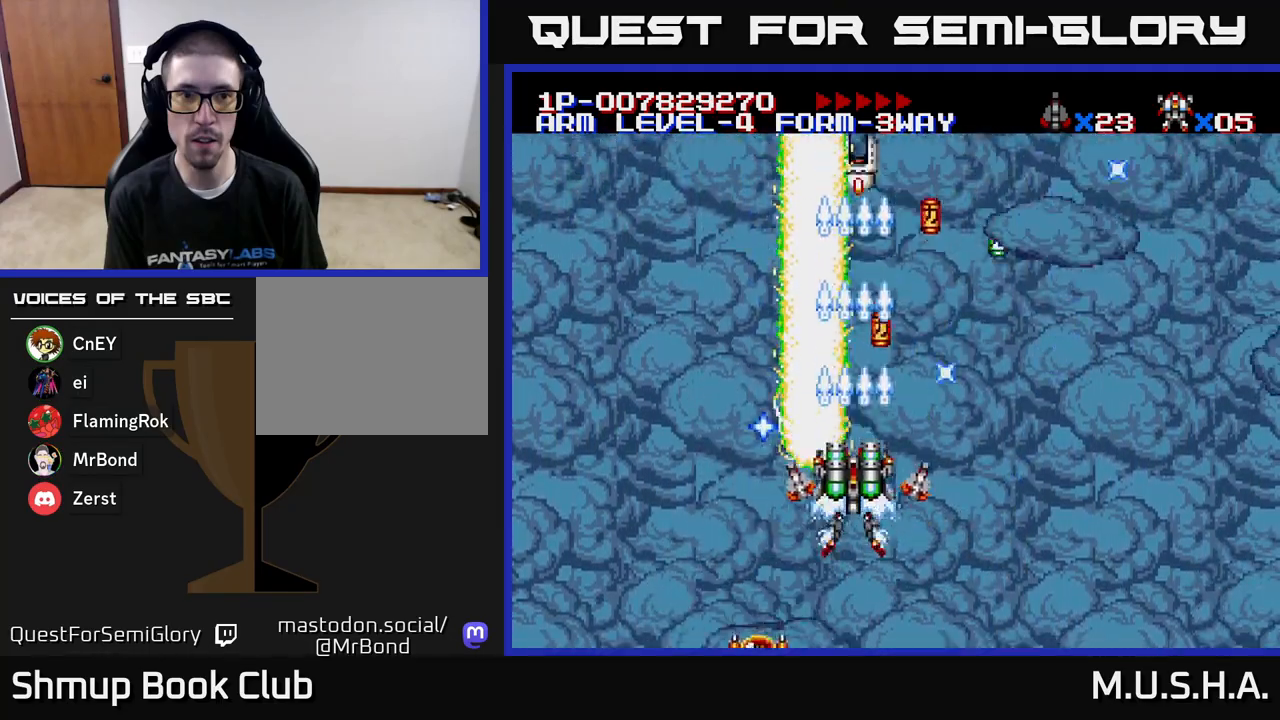
{"buttons": ["X", "Y", "DPAD_DOWN", "DPAD_RIGHT"], "right_stick": "center", "events": [[33, "DPAD_UP", "down"], [117, "DPAD_RIGHT", "down"], [133, "DPAD_UP", "up"], [333, "DPAD_DOWN", "down"]]}
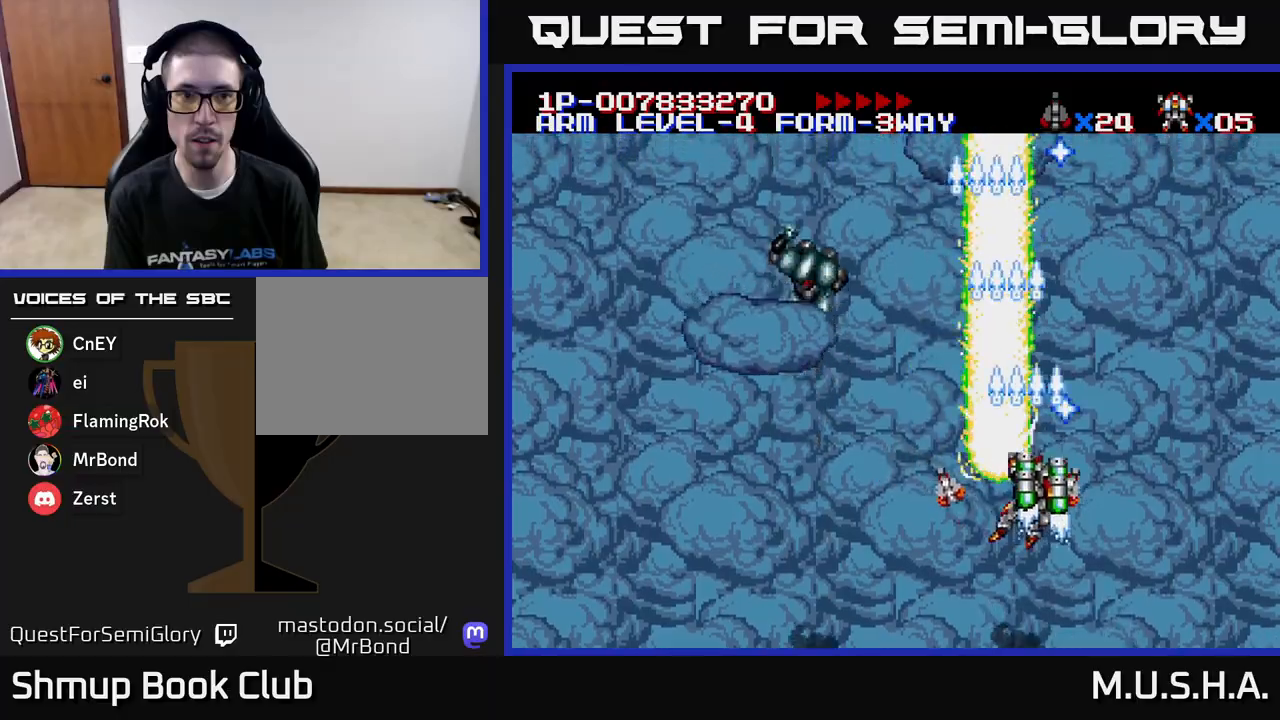
{"buttons": ["X", "Y", "DPAD_UP", "DPAD_LEFT"], "right_stick": "center", "events": [[33, "DPAD_RIGHT", "up"], [83, "DPAD_LEFT", "down"], [167, "DPAD_DOWN", "up"], [350, "DPAD_UP", "down"]]}
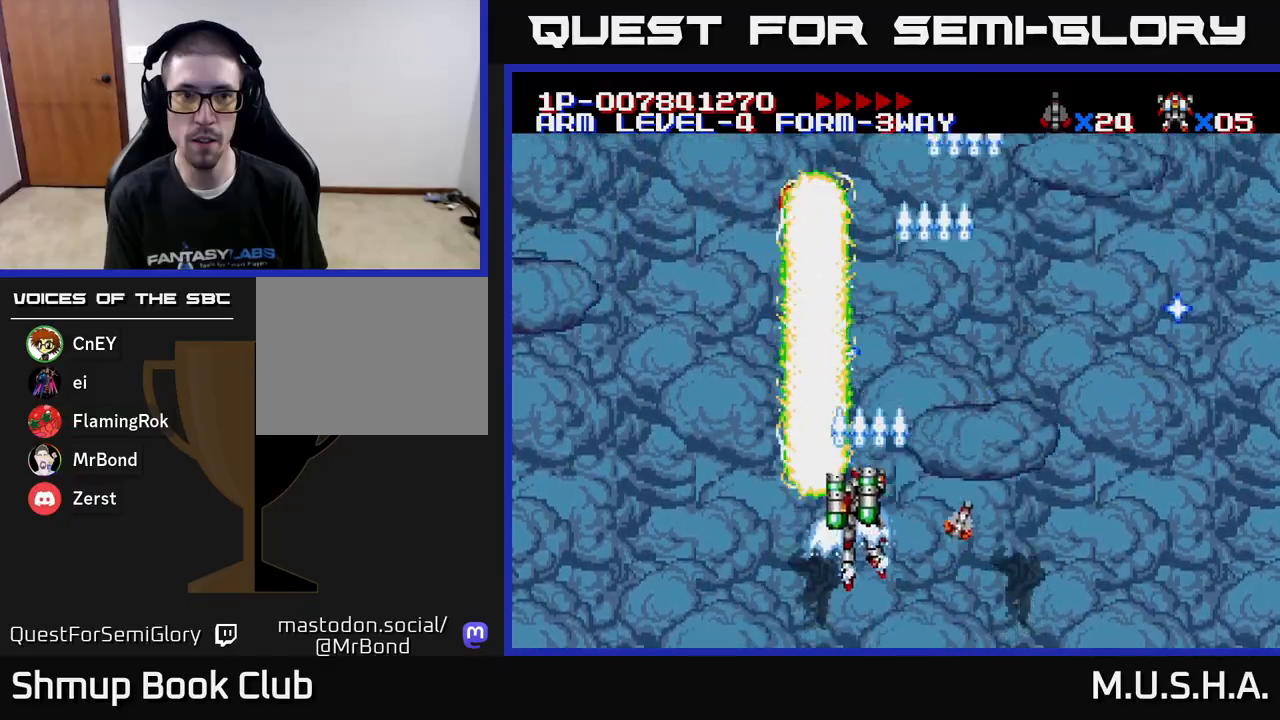
{"buttons": ["X", "Y", "DPAD_DOWN"], "right_stick": "center", "events": [[17, "DPAD_LEFT", "up"], [117, "DPAD_UP", "up"], [383, "DPAD_DOWN", "down"]]}
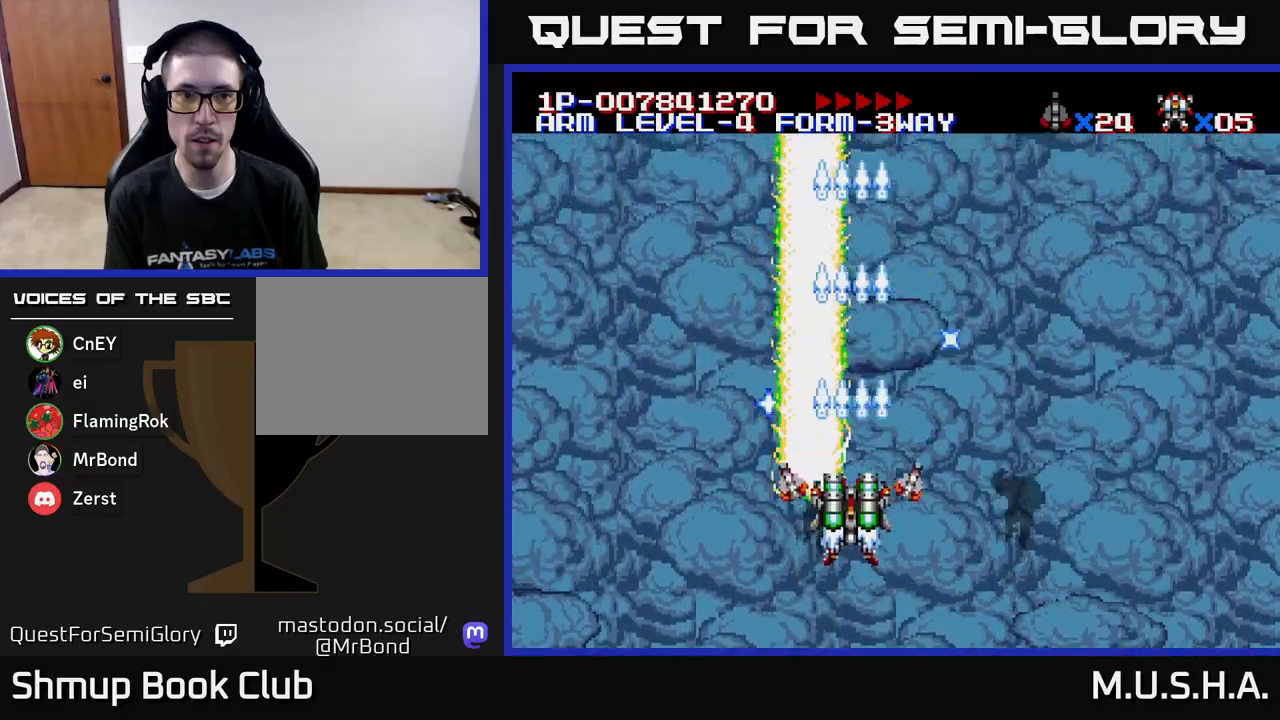
{"buttons": ["X", "Y"], "right_stick": "center", "events": [[83, "DPAD_DOWN", "up"]]}
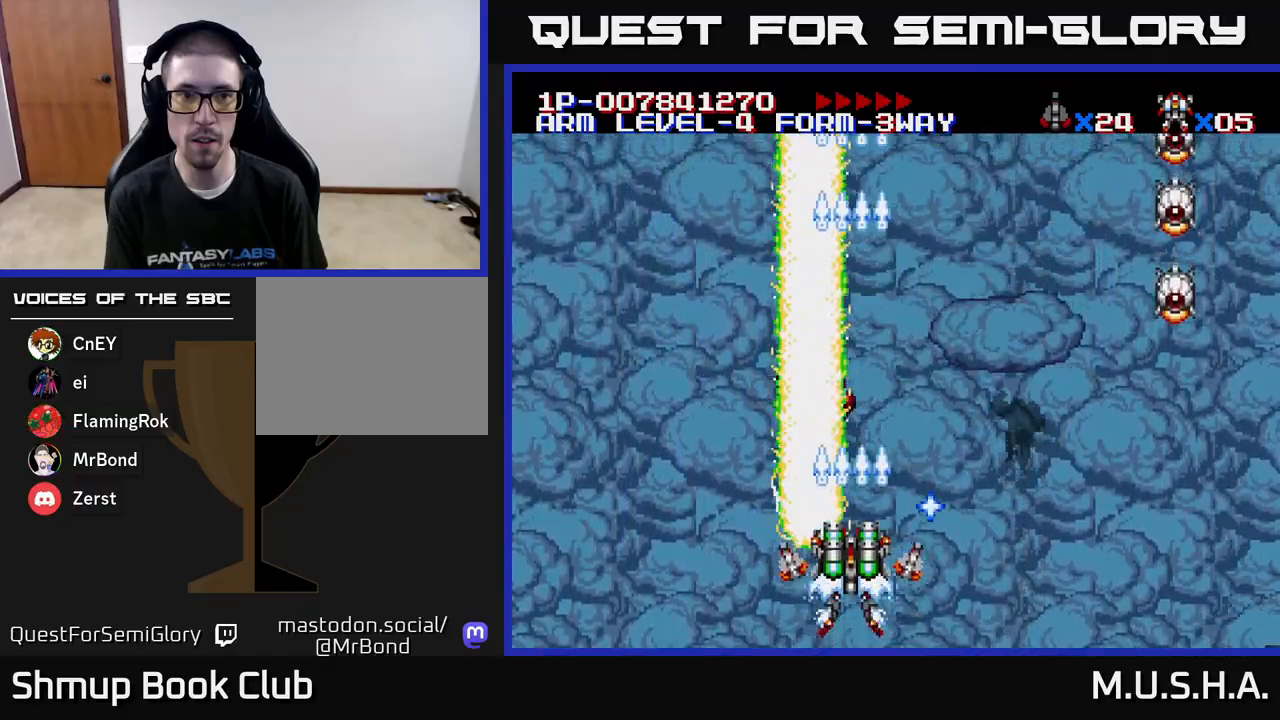
{"buttons": ["X", "Y", "DPAD_RIGHT"], "right_stick": "center", "events": [[117, "DPAD_RIGHT", "down"]]}
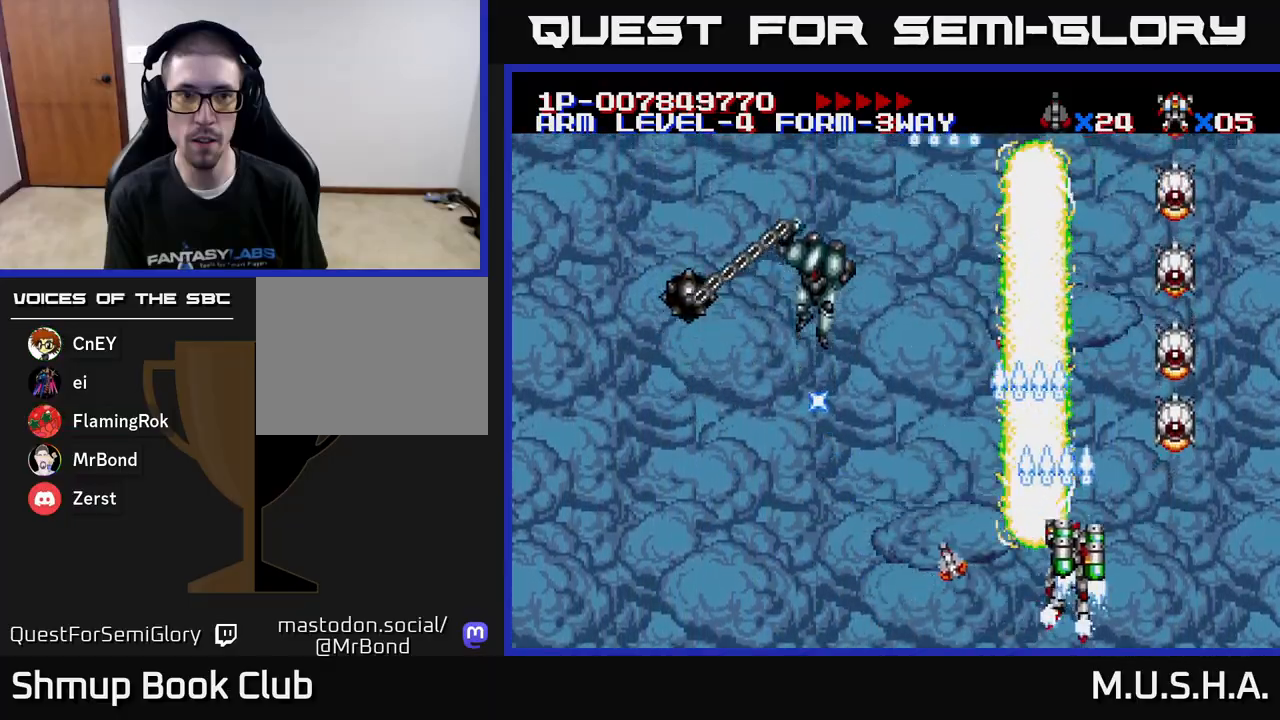
{"buttons": ["X", "Y", "DPAD_LEFT"], "right_stick": "center", "events": [[67, "DPAD_DOWN", "down"], [83, "DPAD_RIGHT", "up"], [100, "DPAD_DOWN", "up"], [283, "DPAD_LEFT", "down"], [283, "DPAD_UP", "down"], [367, "DPAD_UP", "up"]]}
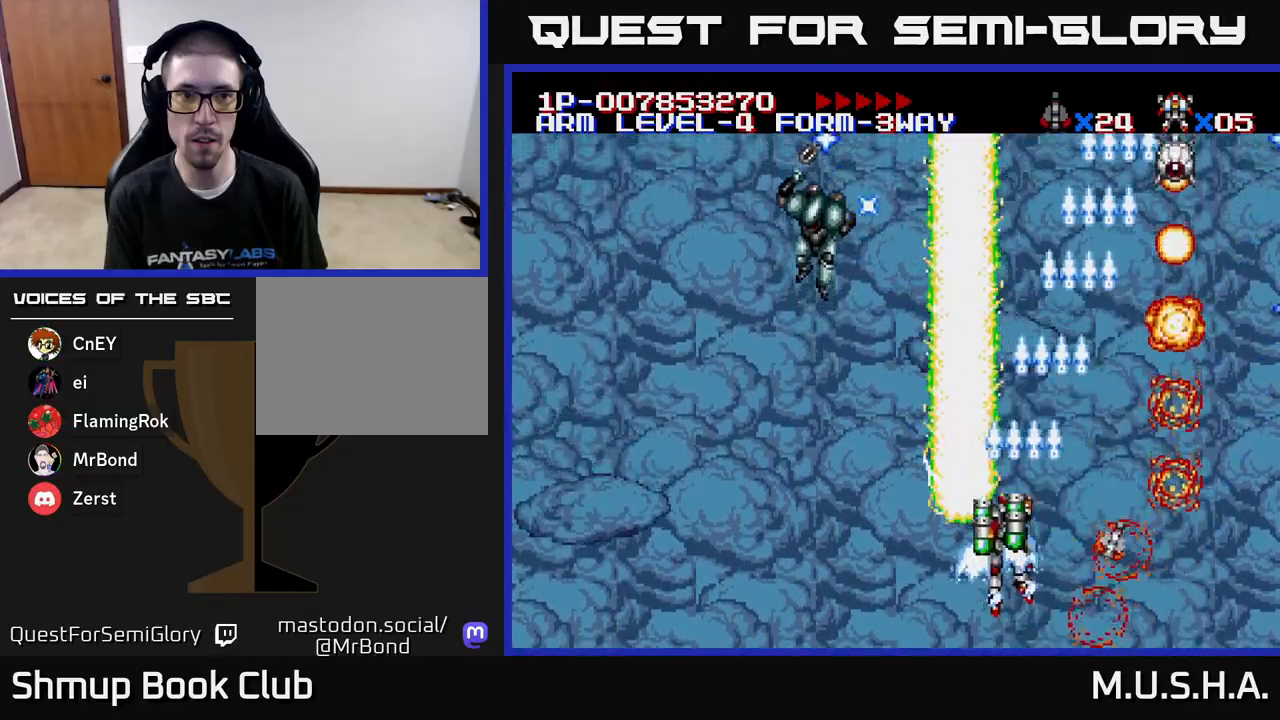
{"buttons": ["X", "Y", "DPAD_DOWN"], "right_stick": "center", "events": [[267, "DPAD_UP", "down"], [317, "DPAD_LEFT", "up"], [433, "DPAD_UP", "up"], [467, "DPAD_DOWN", "down"]]}
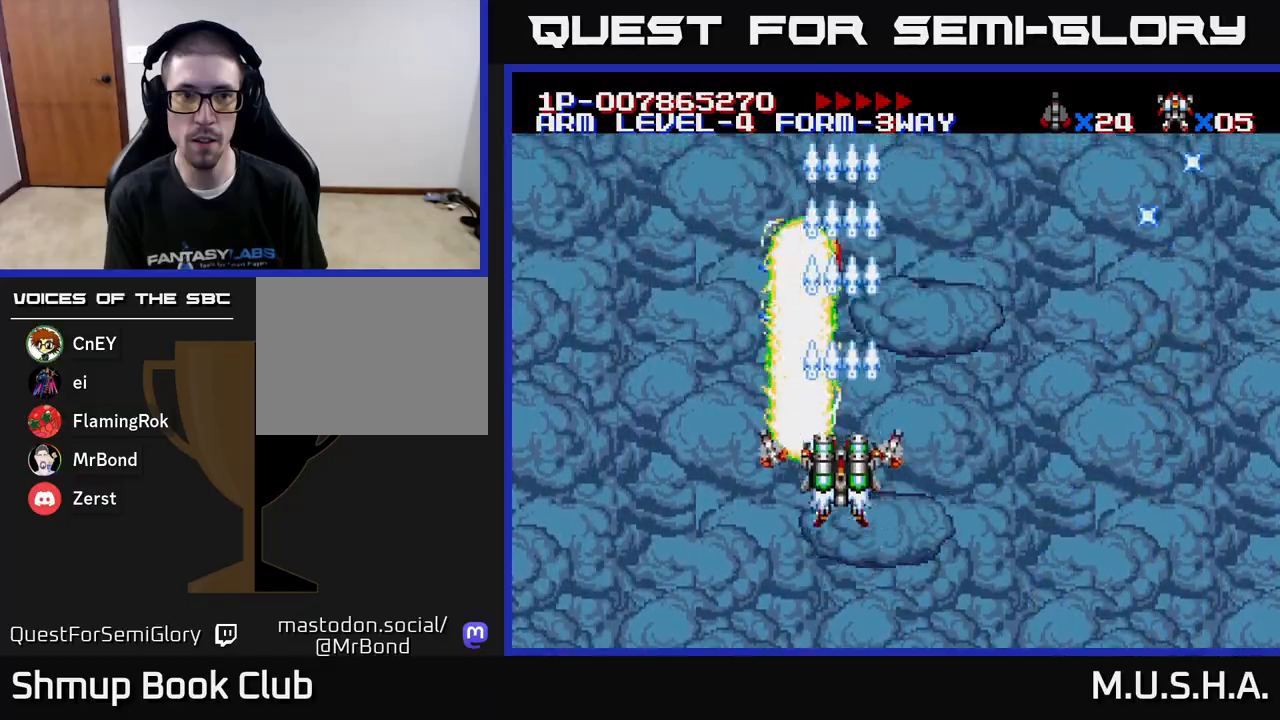
{"buttons": ["X", "Y", "DPAD_UP", "DPAD_RIGHT"], "right_stick": "center", "events": [[17, "DPAD_RIGHT", "down"], [150, "DPAD_RIGHT", "up"], [183, "DPAD_DOWN", "up"], [300, "DPAD_RIGHT", "down"], [350, "DPAD_UP", "down"]]}
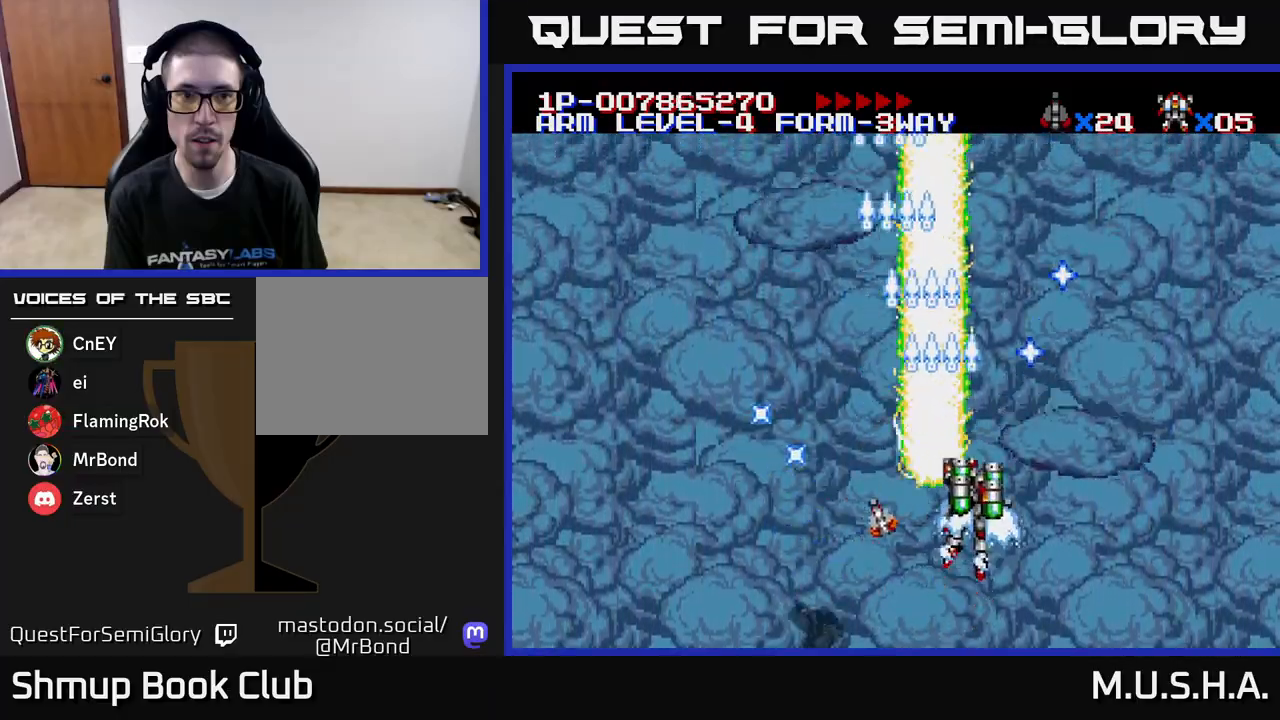
{"buttons": ["X", "Y", "DPAD_LEFT"], "right_stick": "center", "events": [[67, "DPAD_RIGHT", "up"], [133, "DPAD_LEFT", "down"], [183, "DPAD_UP", "up"], [317, "DPAD_DOWN", "down"], [500, "DPAD_DOWN", "up"]]}
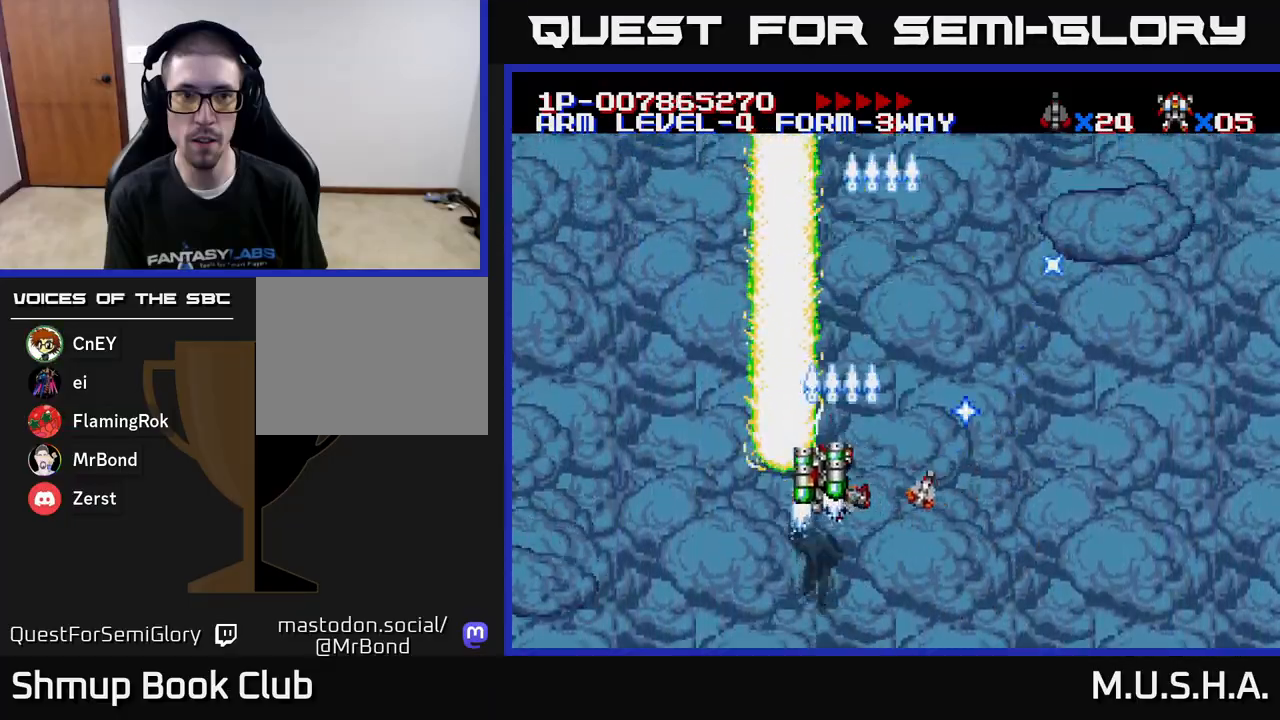
{"buttons": ["X", "Y"], "right_stick": "center", "events": [[67, "DPAD_LEFT", "up"]]}
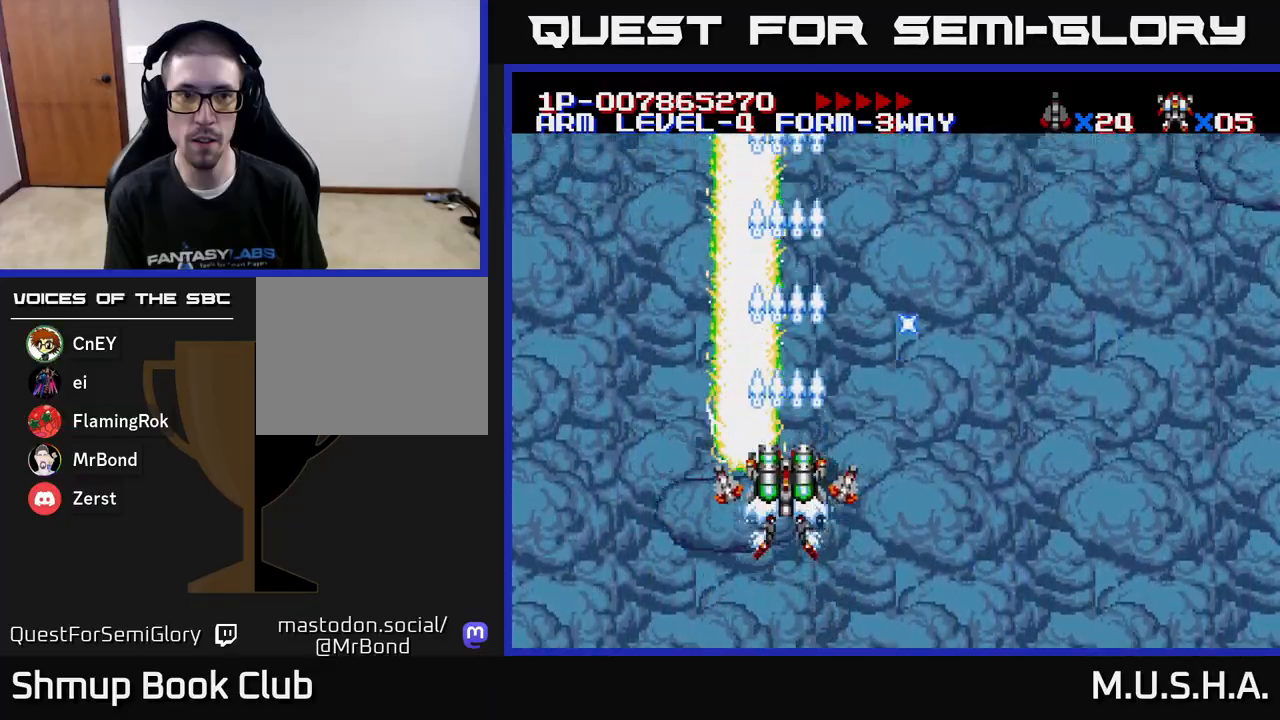
{"buttons": ["X", "Y", "DPAD_RIGHT"], "right_stick": "center", "events": [[467, "DPAD_RIGHT", "down"]]}
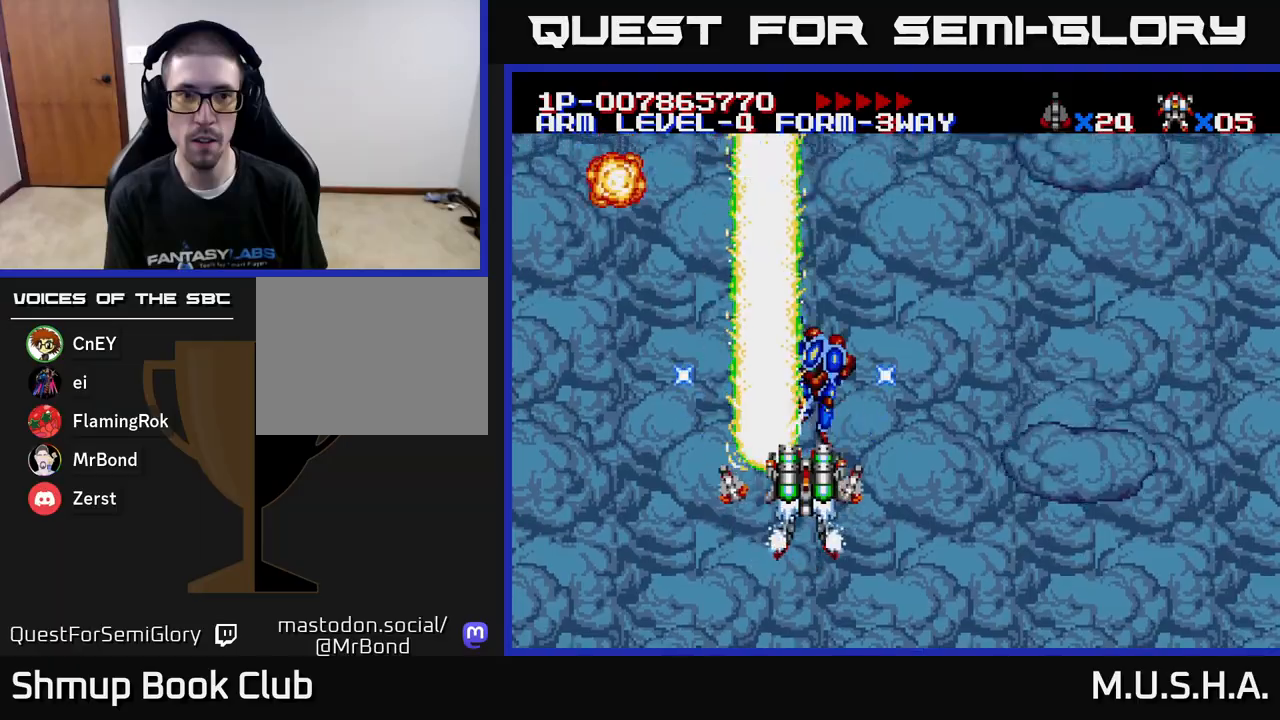
{"buttons": ["X", "Y"], "right_stick": "center", "events": [[50, "DPAD_DOWN", "down"], [117, "DPAD_RIGHT", "up"], [133, "DPAD_DOWN", "up"]]}
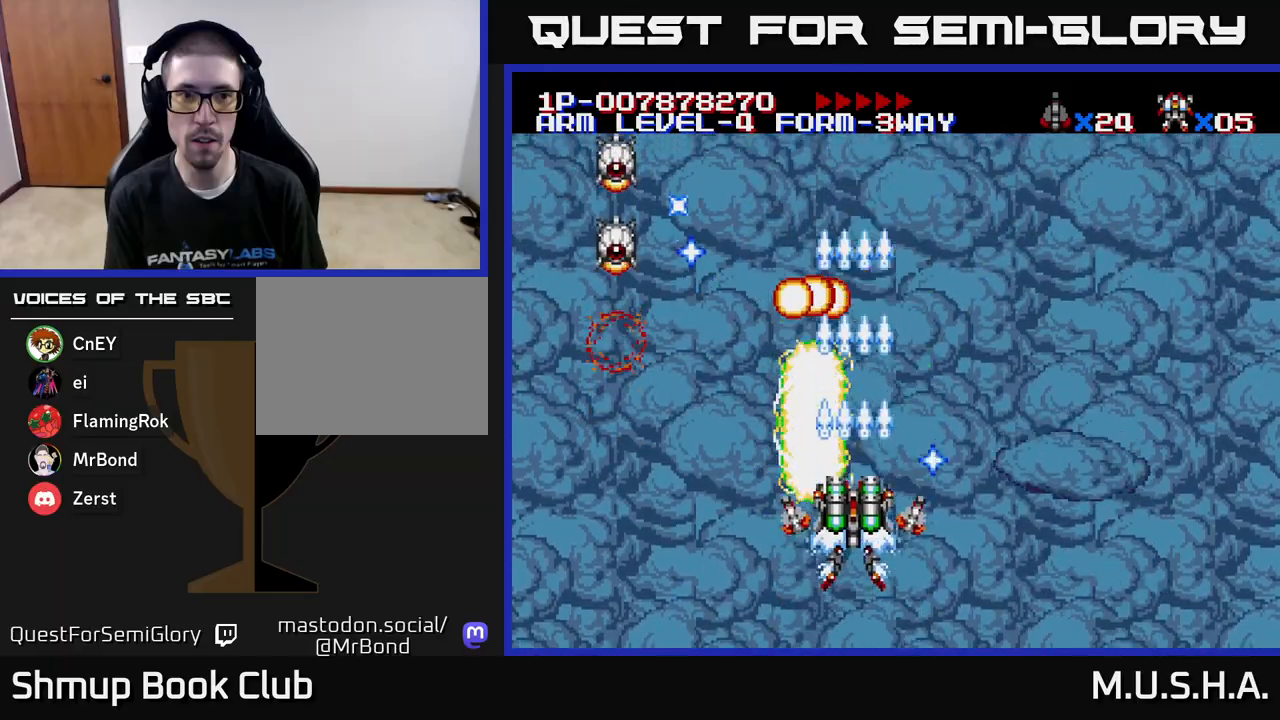
{"buttons": ["X", "Y"], "right_stick": "center", "events": [[33, "DPAD_LEFT", "down"], [367, "DPAD_DOWN", "down"], [450, "DPAD_LEFT", "up"], [500, "DPAD_DOWN", "up"]]}
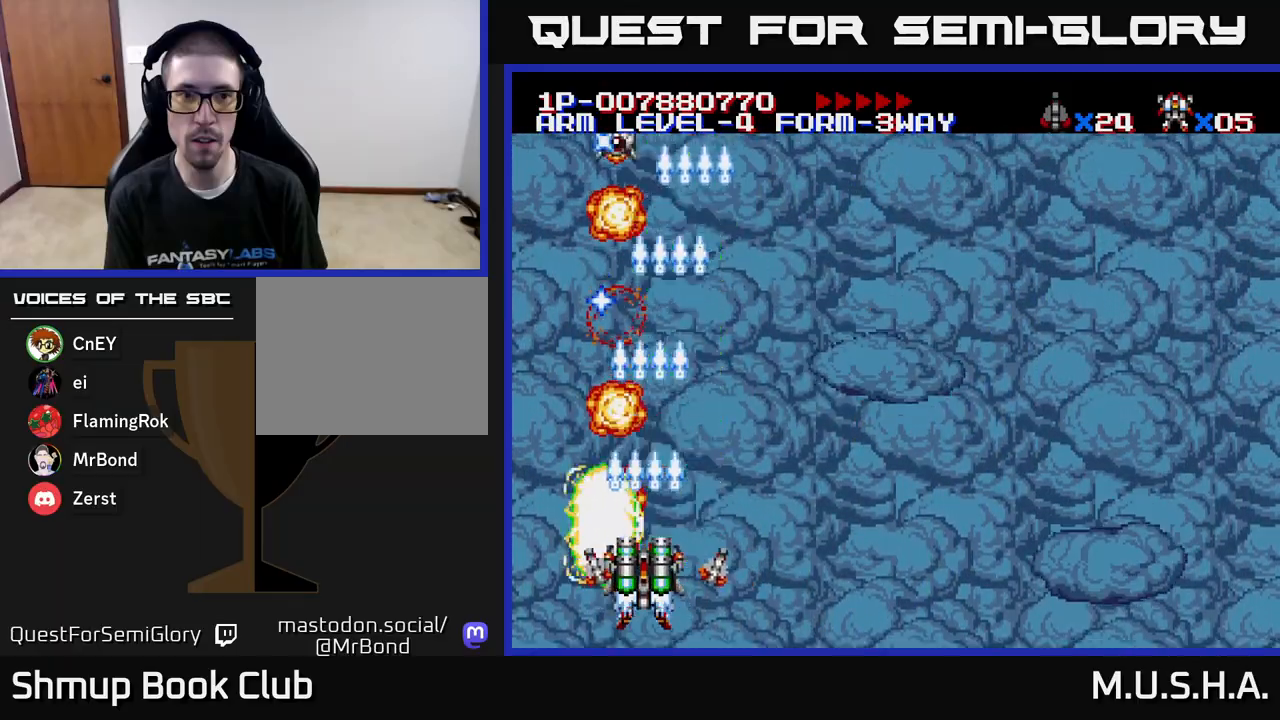
{"buttons": ["X", "Y", "DPAD_LEFT"], "right_stick": "center", "events": [[17, "DPAD_RIGHT", "down"], [133, "DPAD_UP", "down"], [317, "DPAD_RIGHT", "up"], [400, "DPAD_LEFT", "down"], [433, "DPAD_UP", "up"]]}